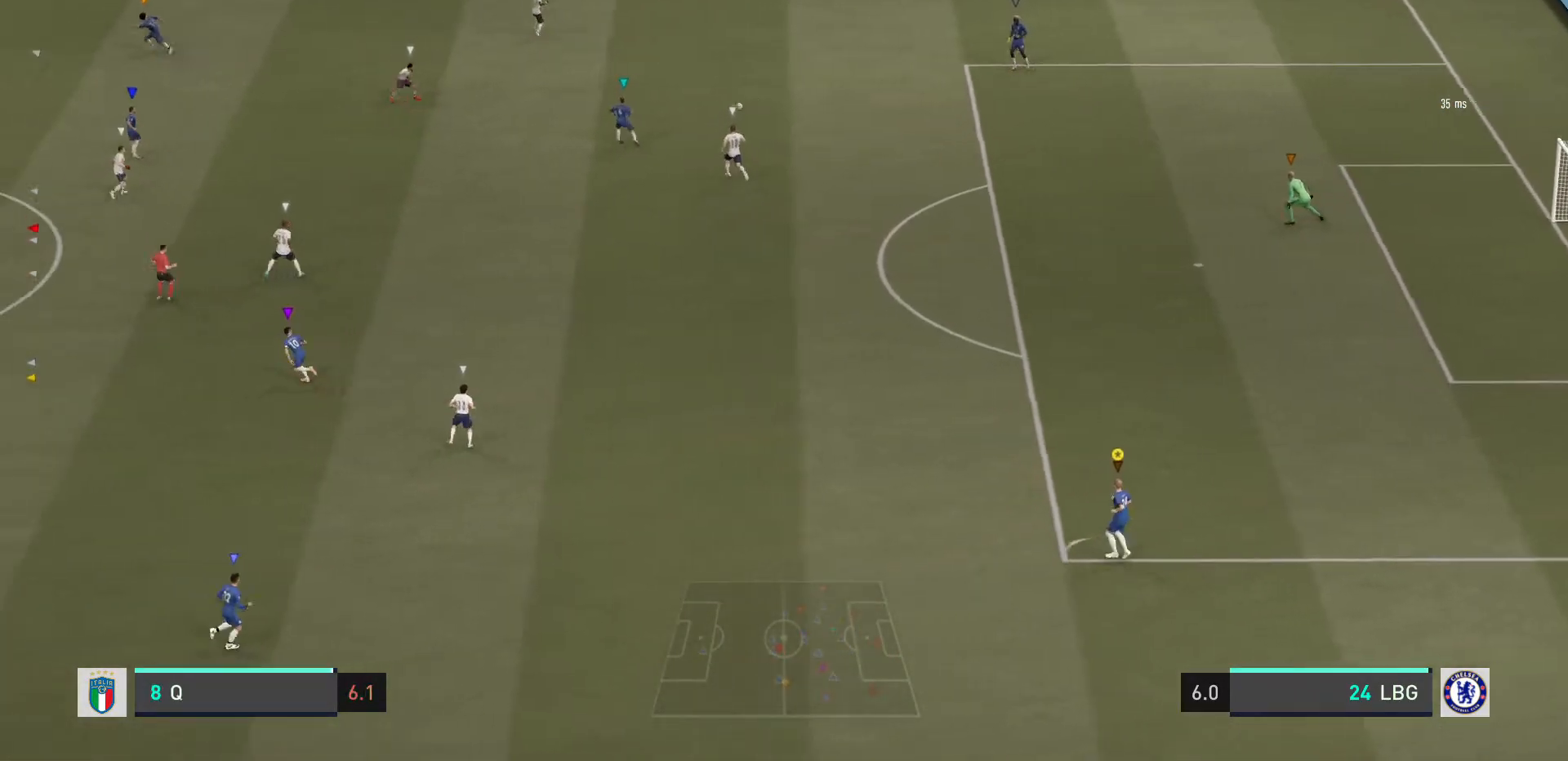
Gameplay with a controller (PlayStation layout); each line is a JSON object with the inputs held at the frame after it. "events" lists button and stick changes between this image and that frame as [ms after this image, input, new state], when the widget could be followed in between. Not read: L3 R3.
{"buttons": ["R2"], "left_stick": "up-left", "right_stick": "center", "events": [[501, "R2", "down"]]}
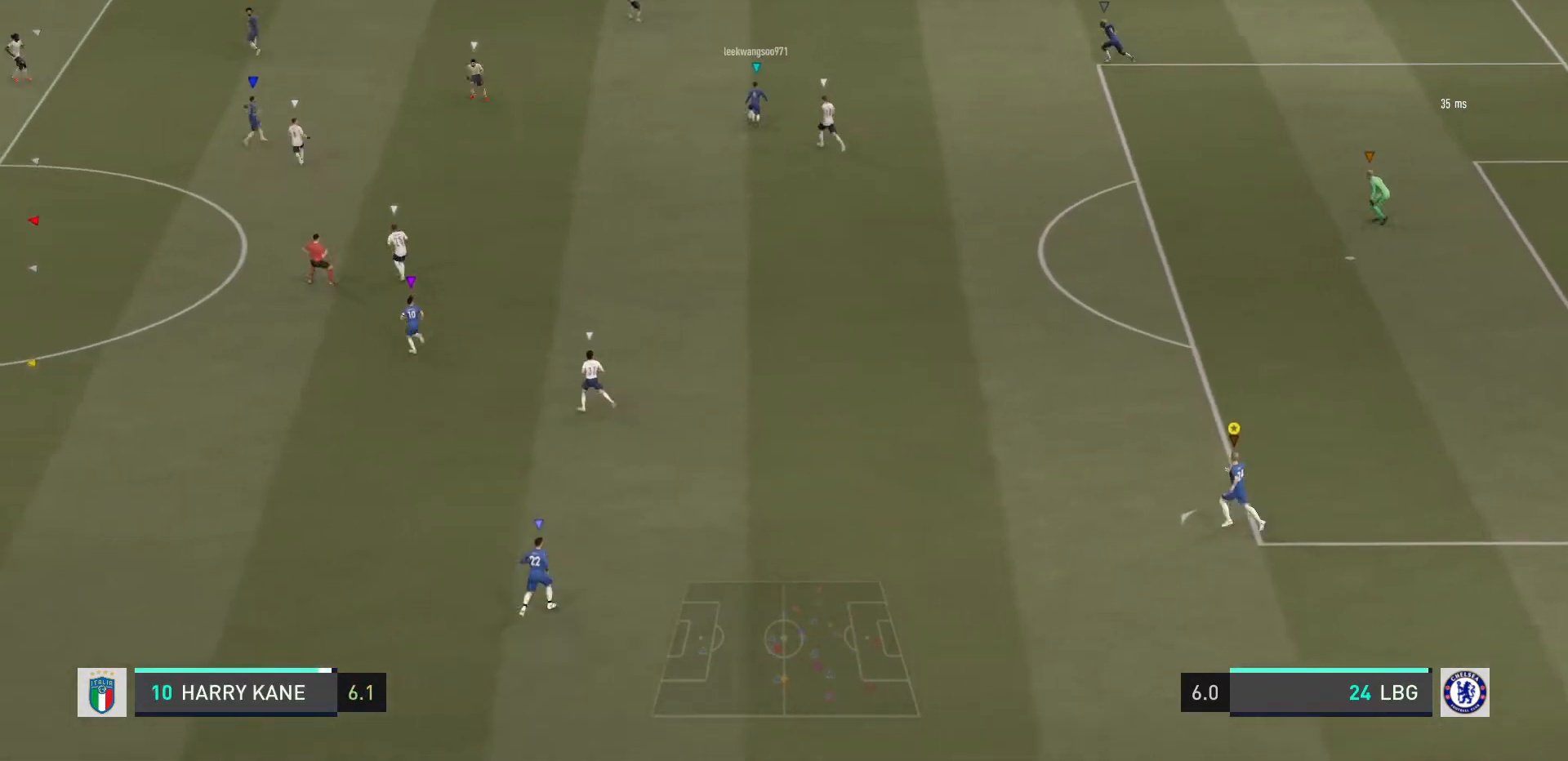
{"buttons": ["R2"], "left_stick": "up-left", "right_stick": "center", "events": []}
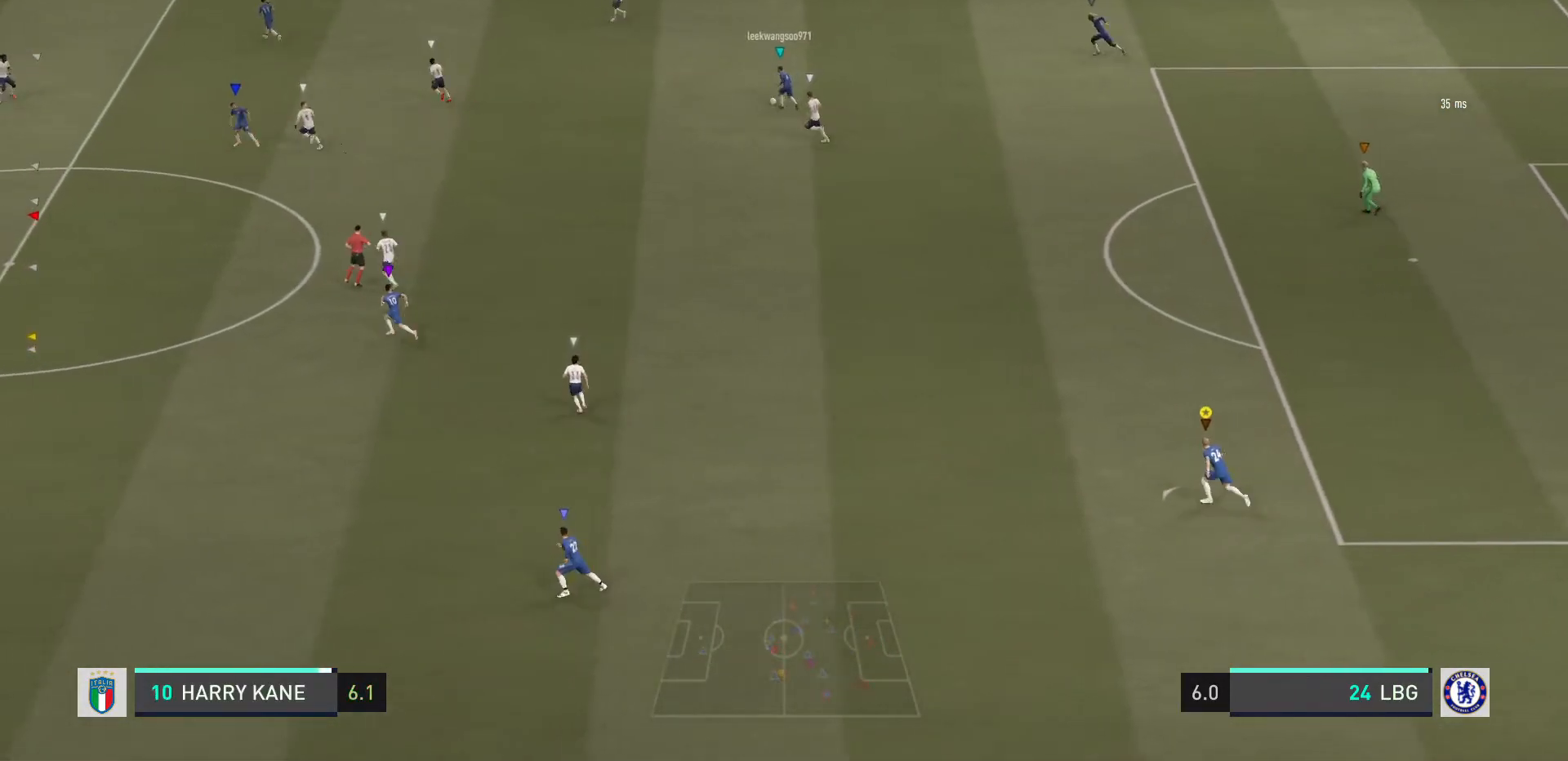
{"buttons": ["R2"], "left_stick": "up-left", "right_stick": "center", "events": []}
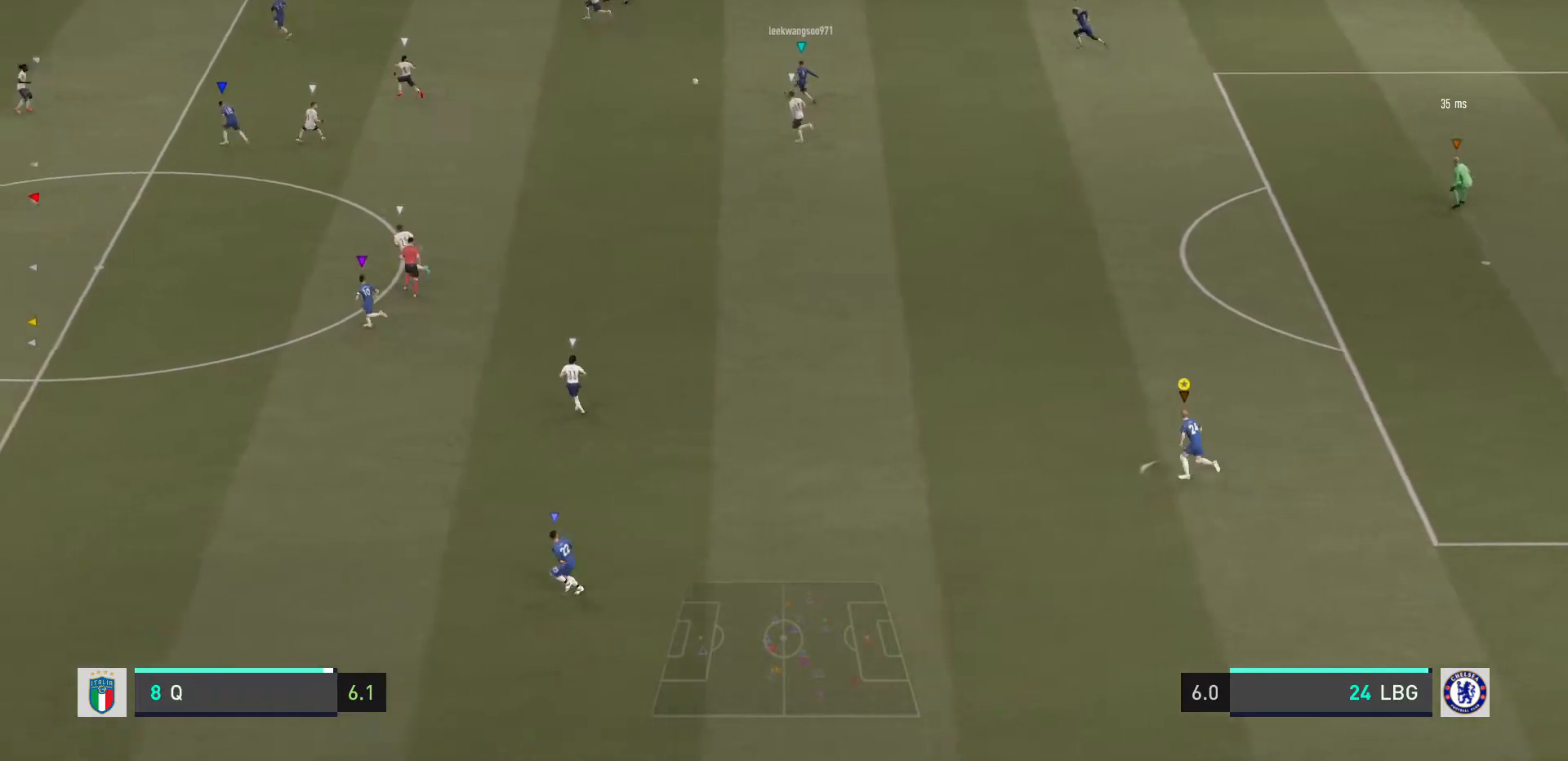
{"buttons": ["R2"], "left_stick": "up-left", "right_stick": "center", "events": []}
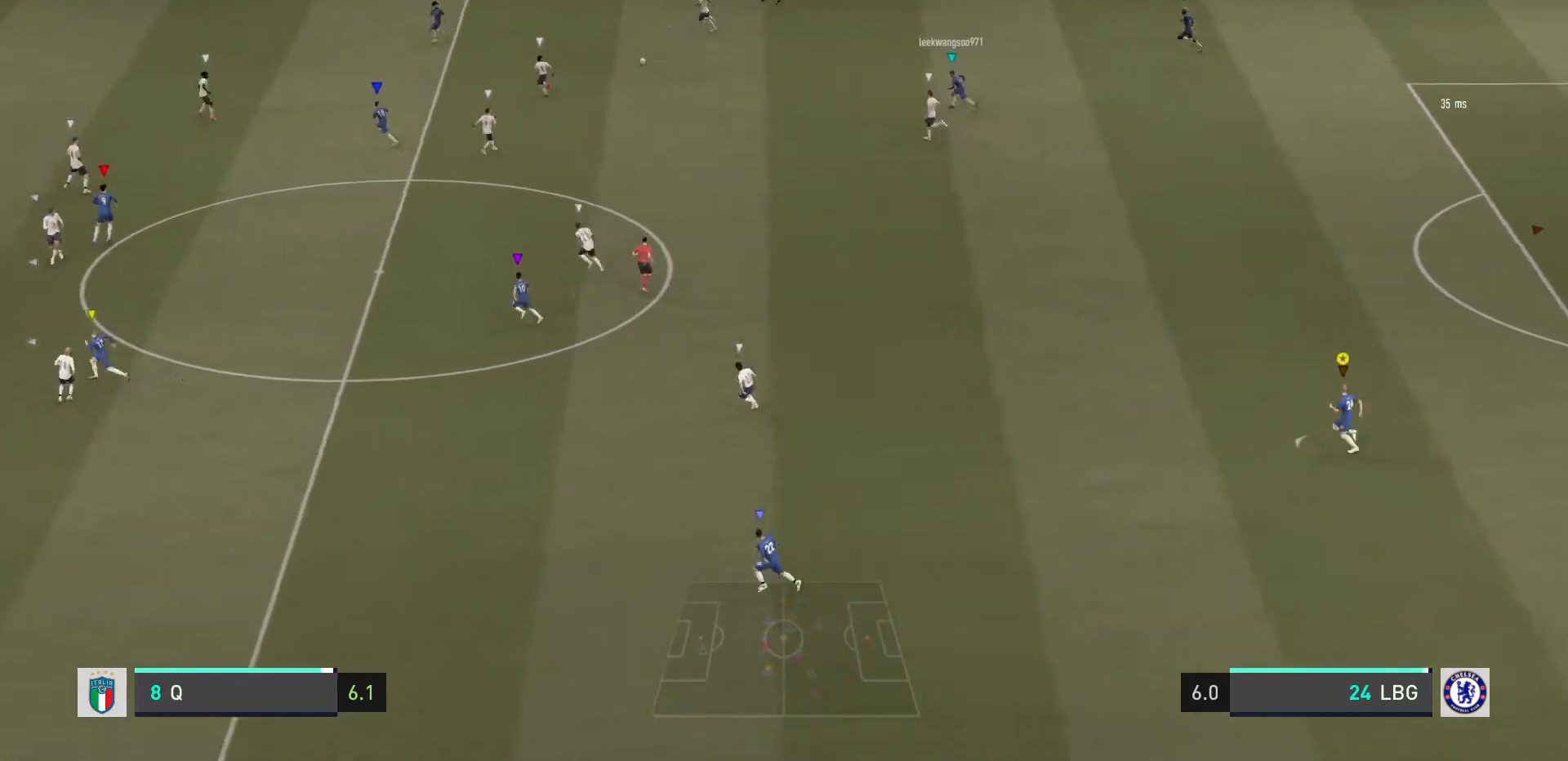
{"buttons": ["R2"], "left_stick": "up-left", "right_stick": "center", "events": []}
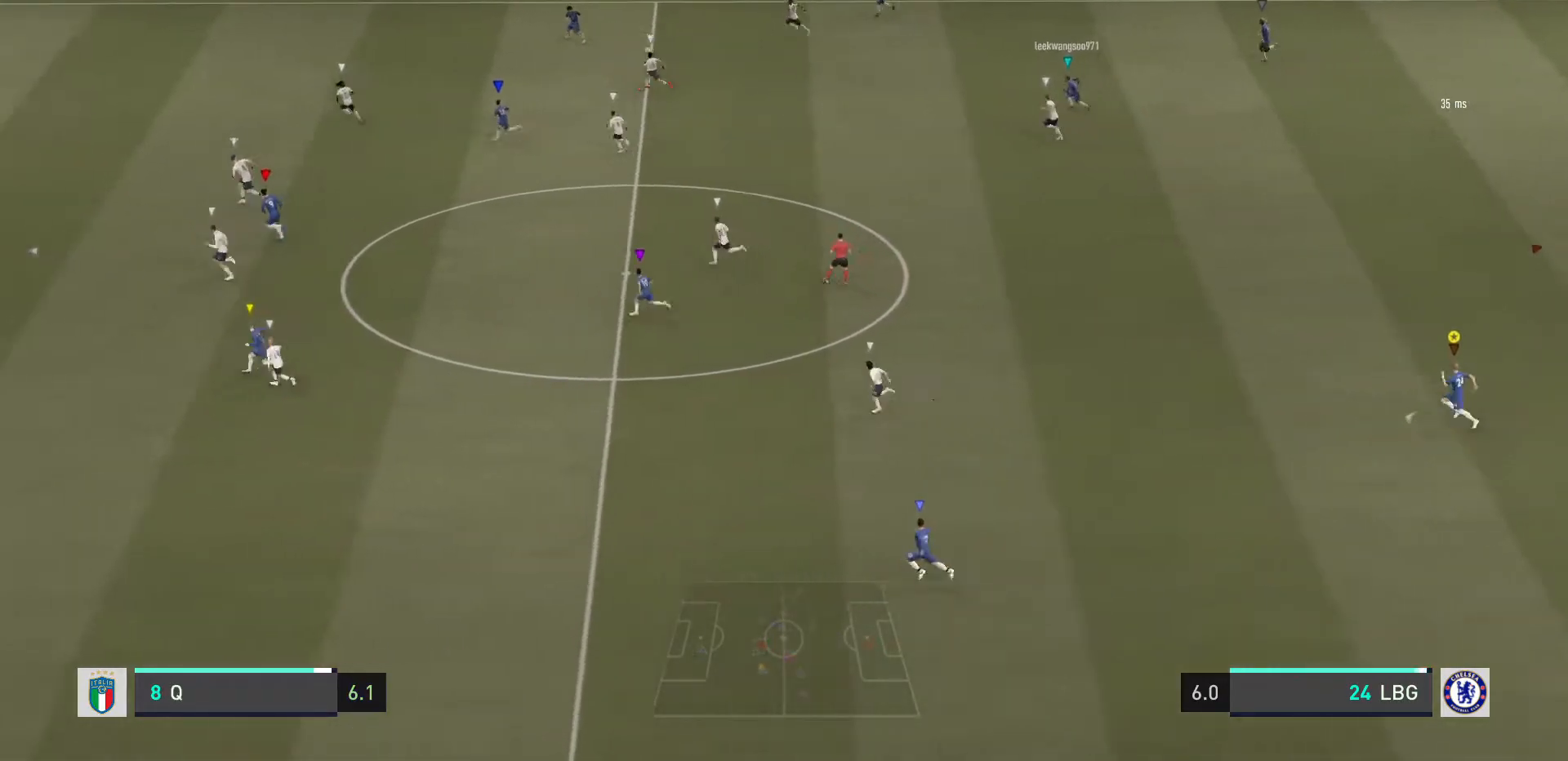
{"buttons": ["R2"], "left_stick": "left", "right_stick": "center", "events": [[367, "left_stick", "left"]]}
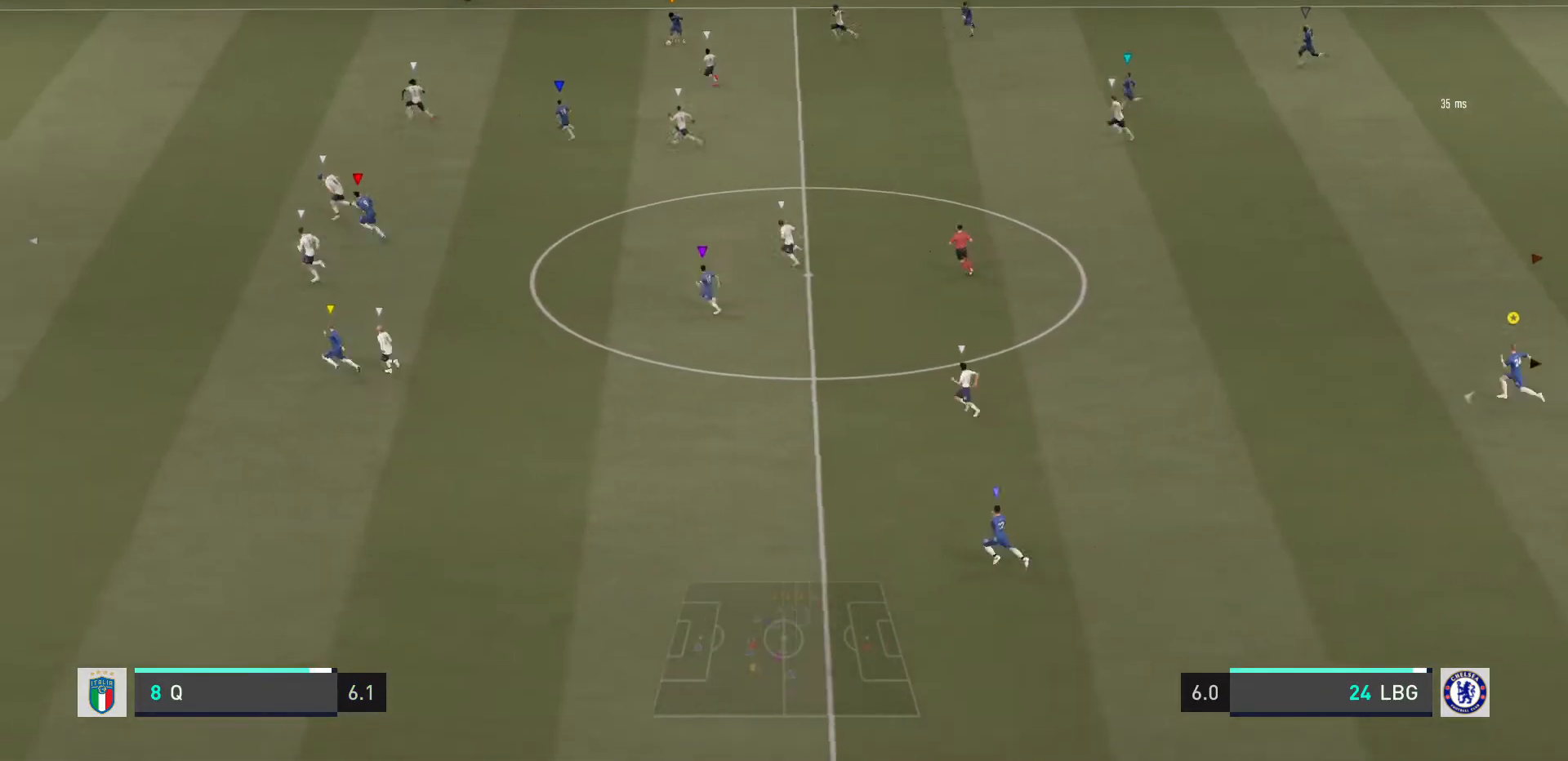
{"buttons": ["R2"], "left_stick": "left", "right_stick": "center", "events": []}
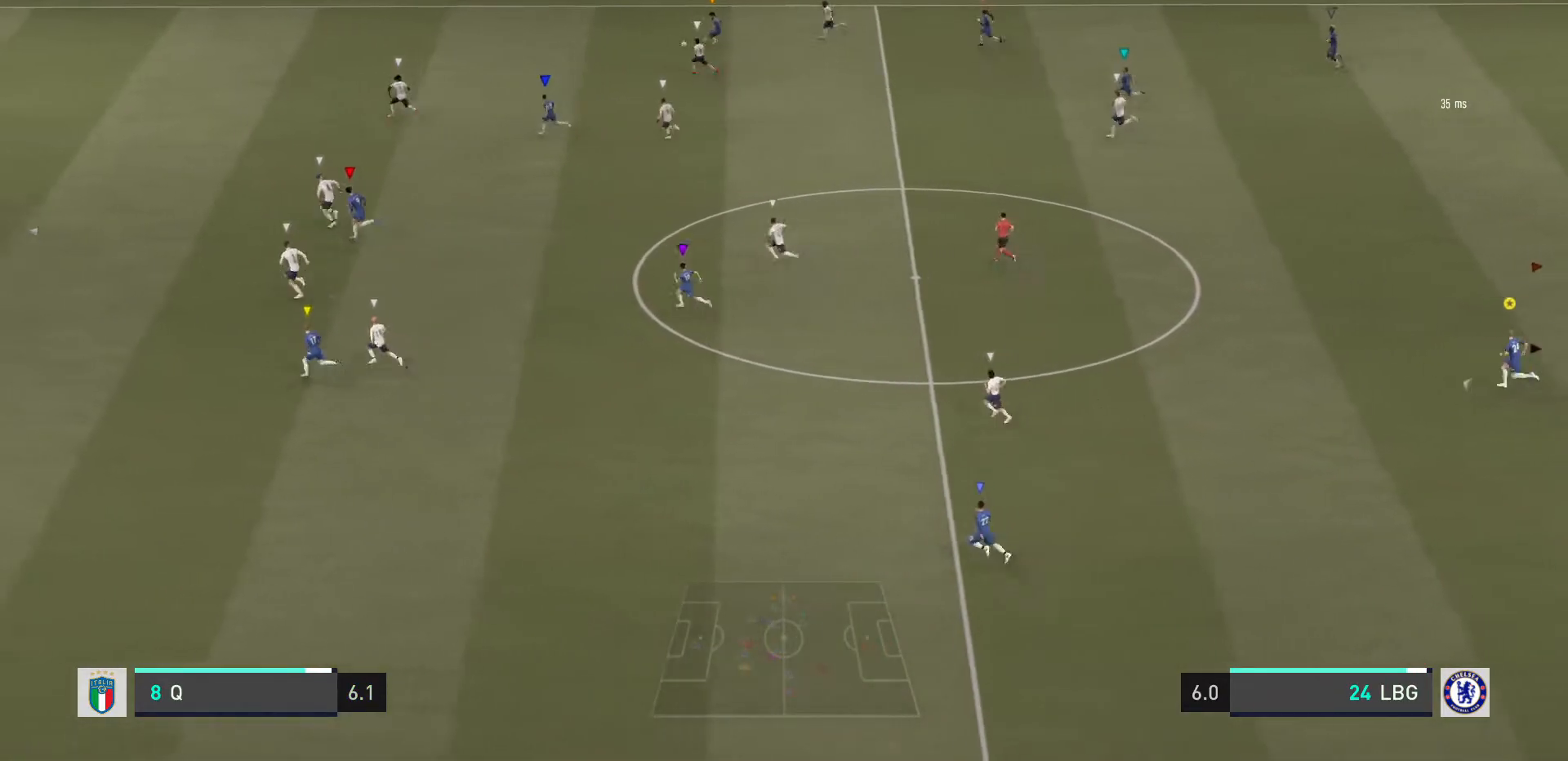
{"buttons": ["R2"], "left_stick": "up-left", "right_stick": "center", "events": [[500, "left_stick", "up-left"]]}
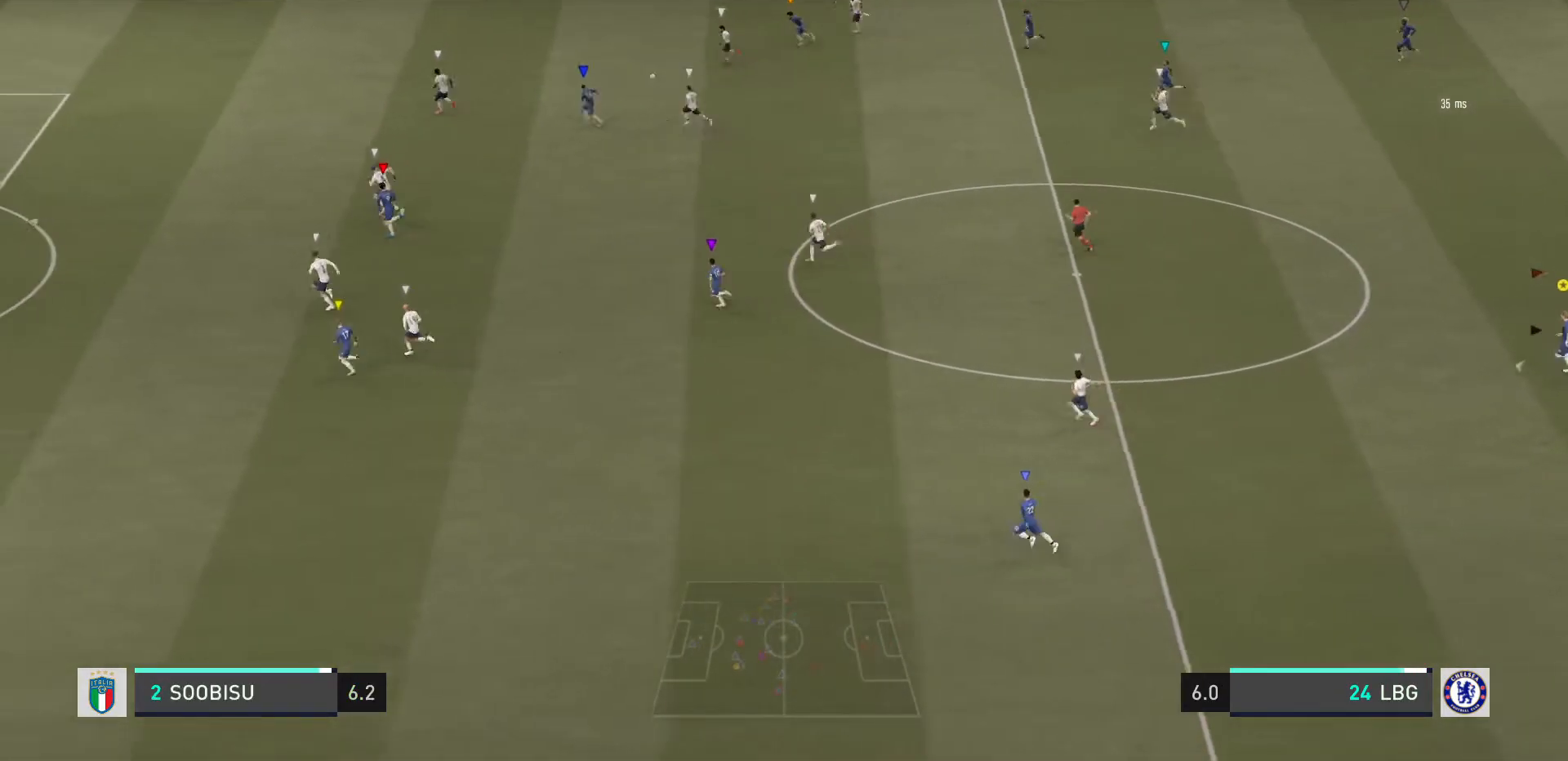
{"buttons": ["R2"], "left_stick": "left", "right_stick": "center", "events": [[401, "left_stick", "left"]]}
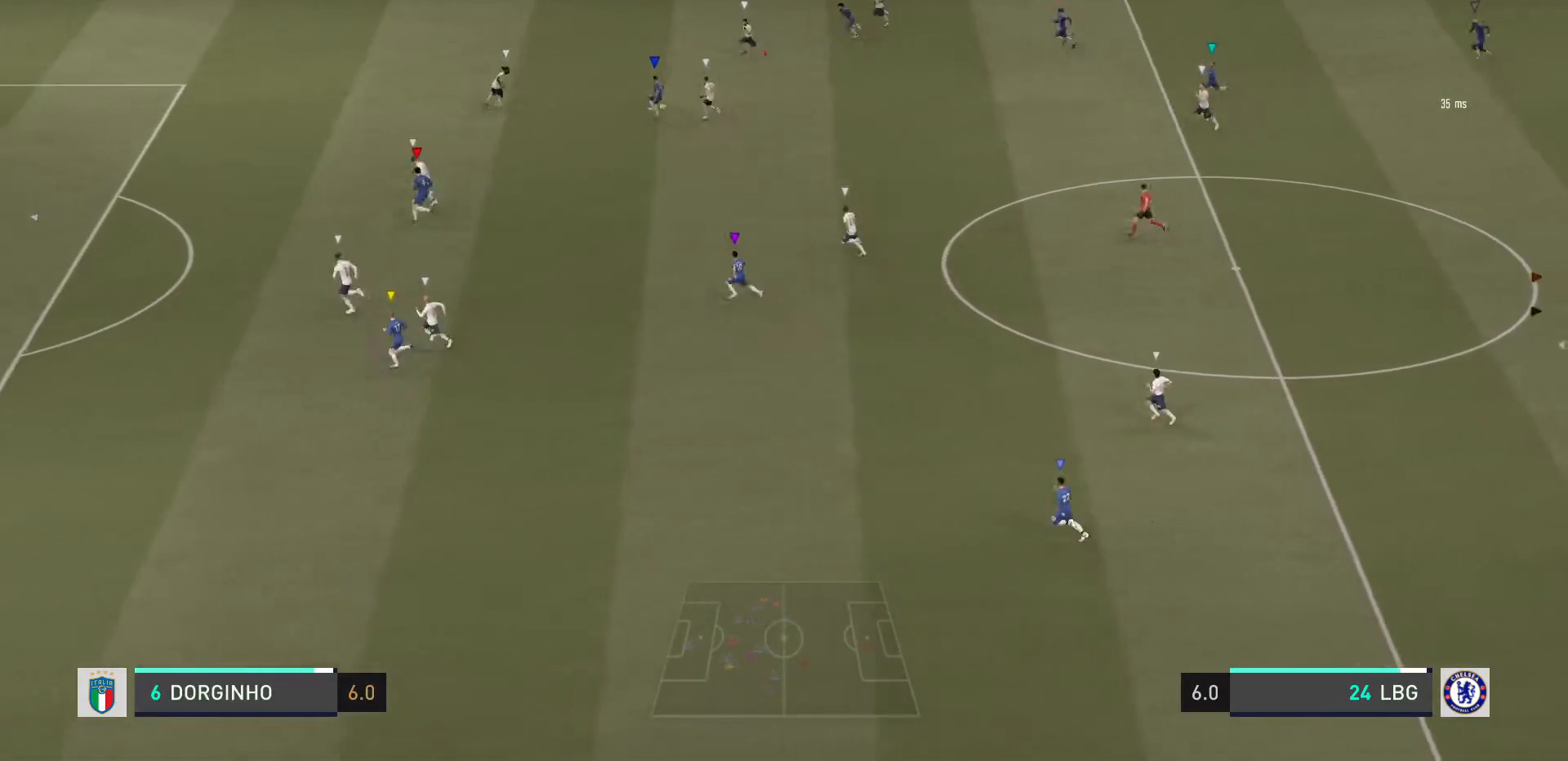
{"buttons": ["R2"], "left_stick": "left", "right_stick": "center", "events": []}
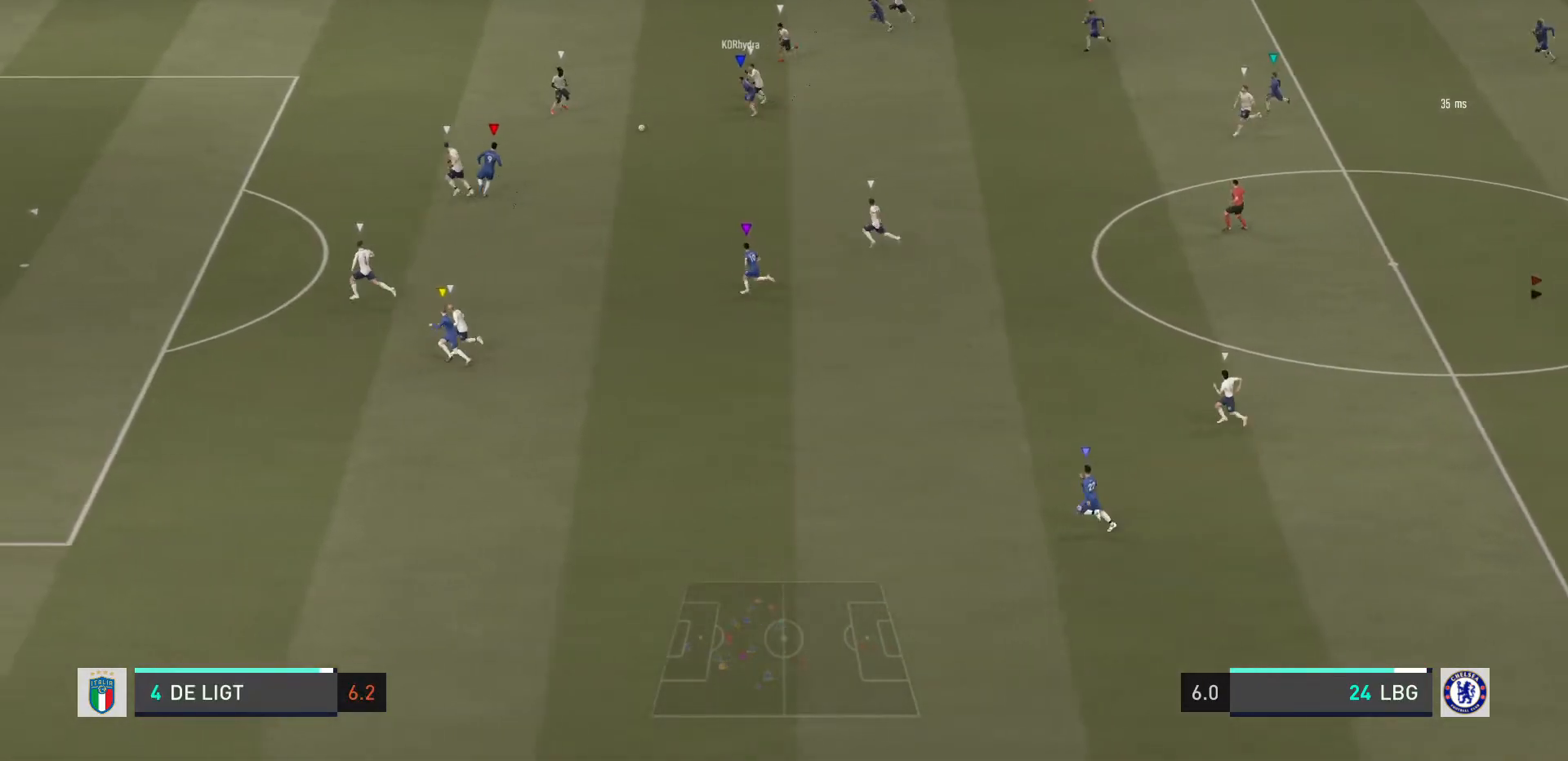
{"buttons": ["R2"], "left_stick": "left", "right_stick": "center", "events": []}
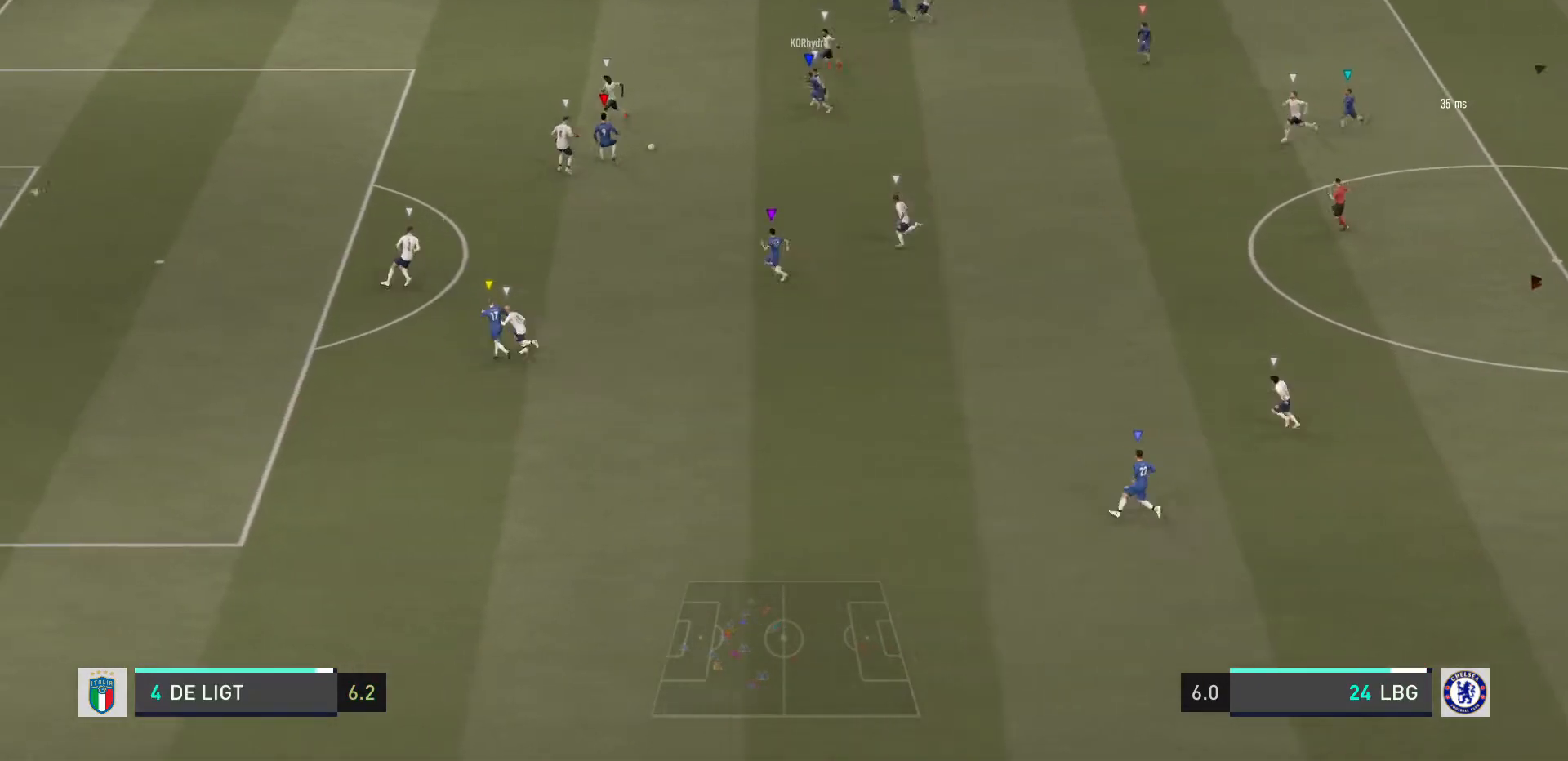
{"buttons": ["L2"], "left_stick": "down-right", "right_stick": "center", "events": [[300, "L2", "down"], [300, "R2", "up"], [300, "left_stick", "up-left"], [500, "left_stick", "down-right"]]}
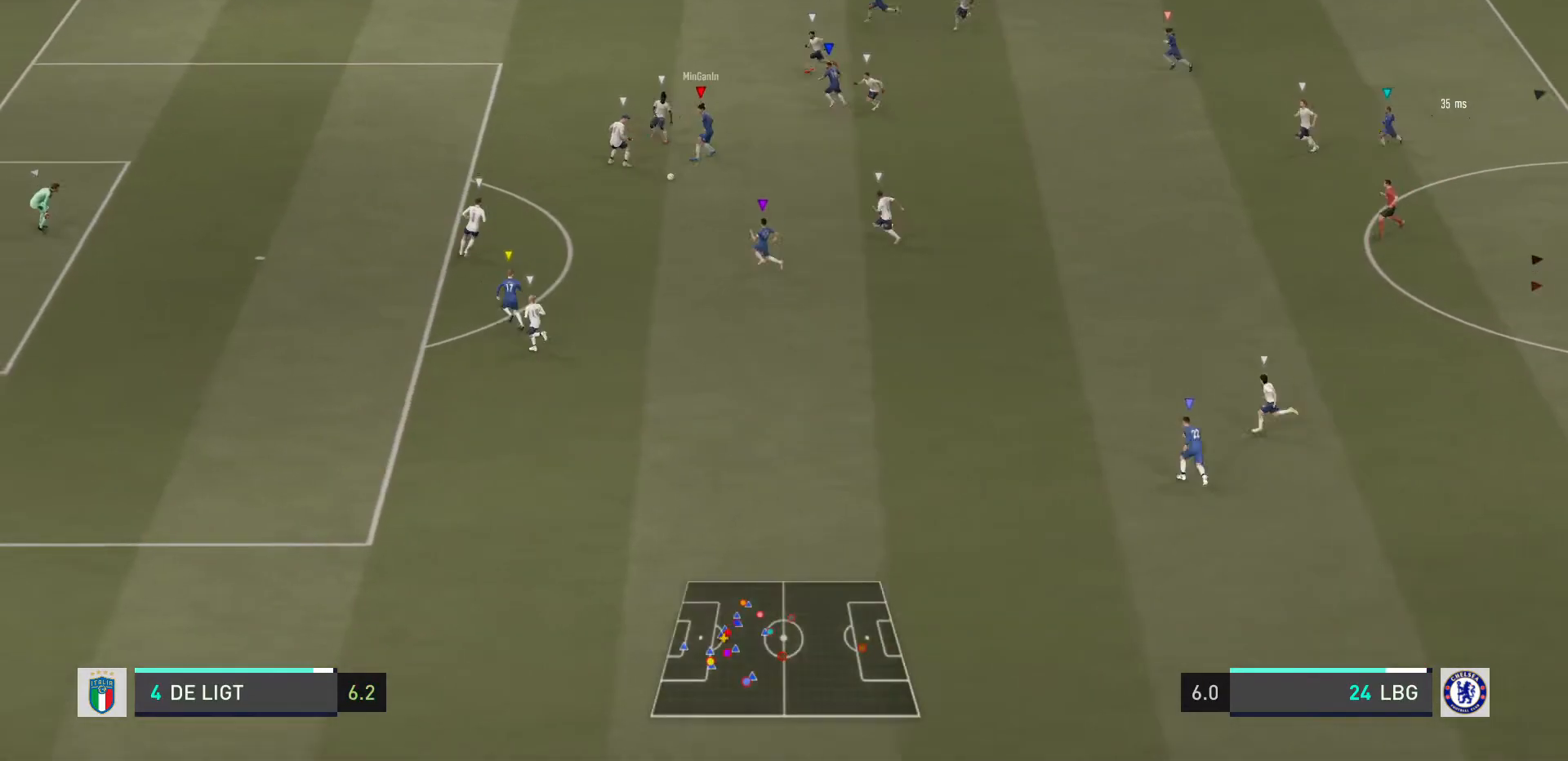
{"buttons": [], "left_stick": "left", "right_stick": "center", "events": [[67, "L2", "up"], [67, "left_stick", "center"], [334, "left_stick", "left"]]}
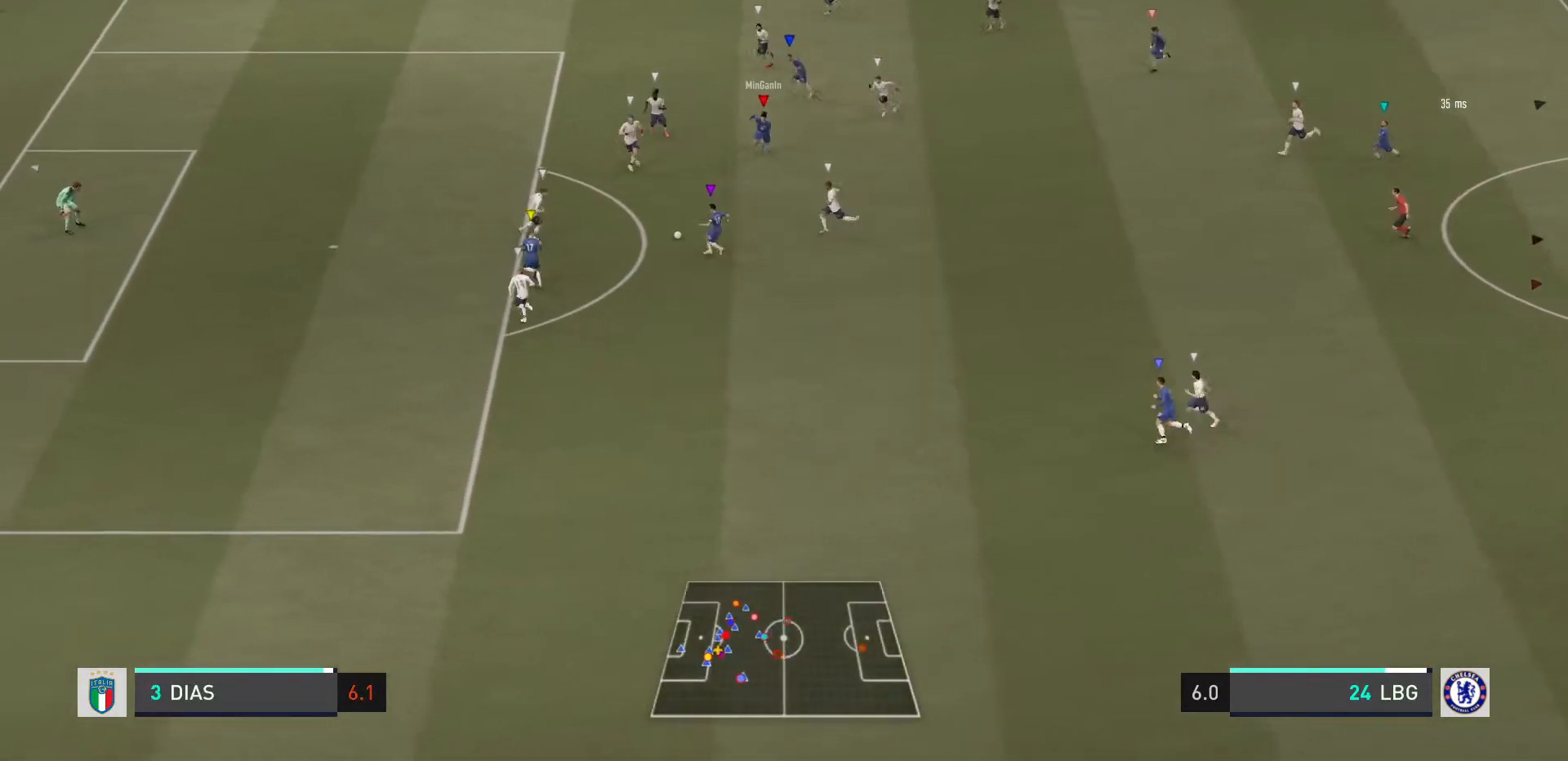
{"buttons": [], "left_stick": "center", "right_stick": "center", "events": [[367, "left_stick", "center"]]}
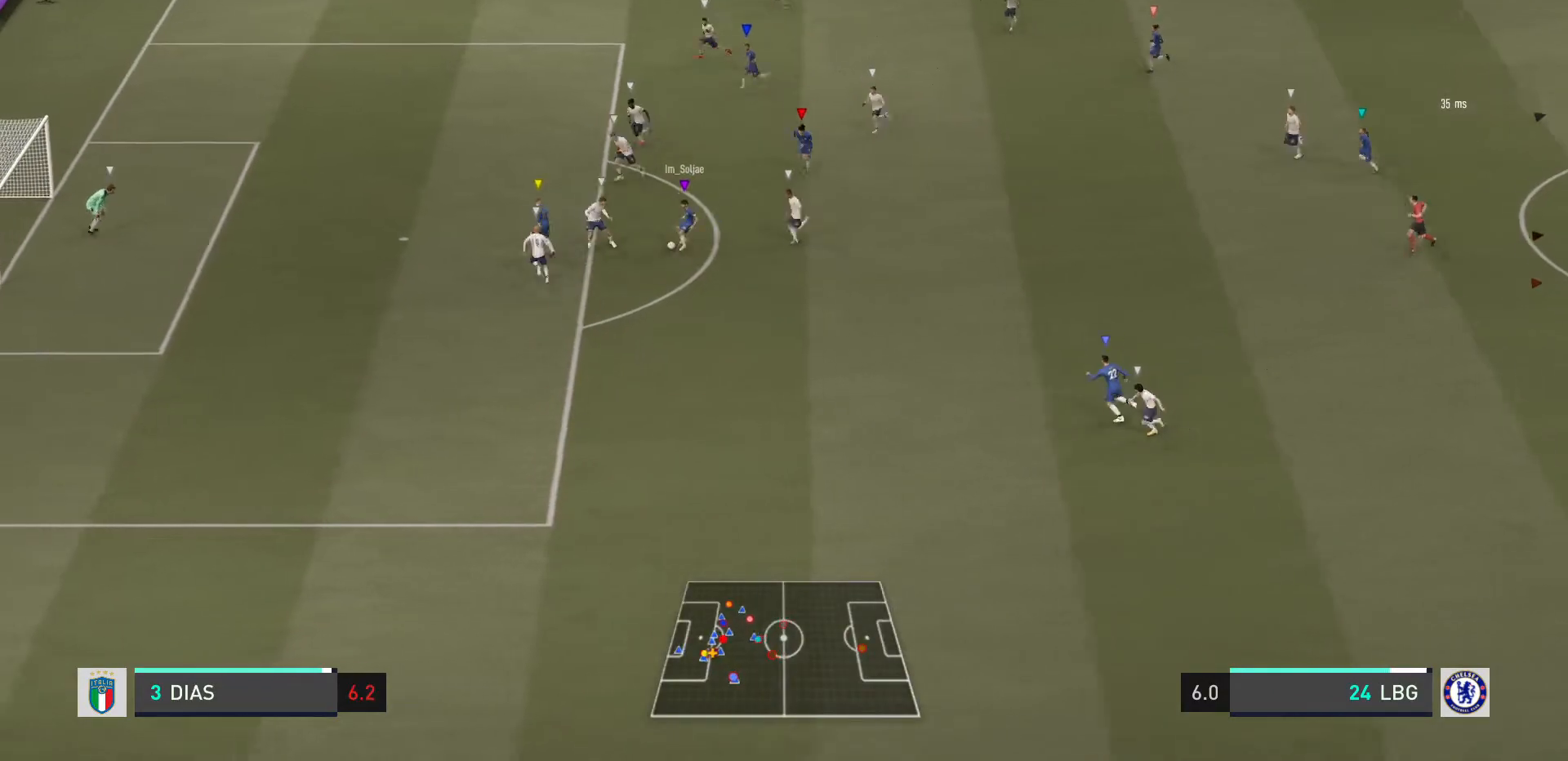
{"buttons": [], "left_stick": "left", "right_stick": "center", "events": [[434, "left_stick", "left"]]}
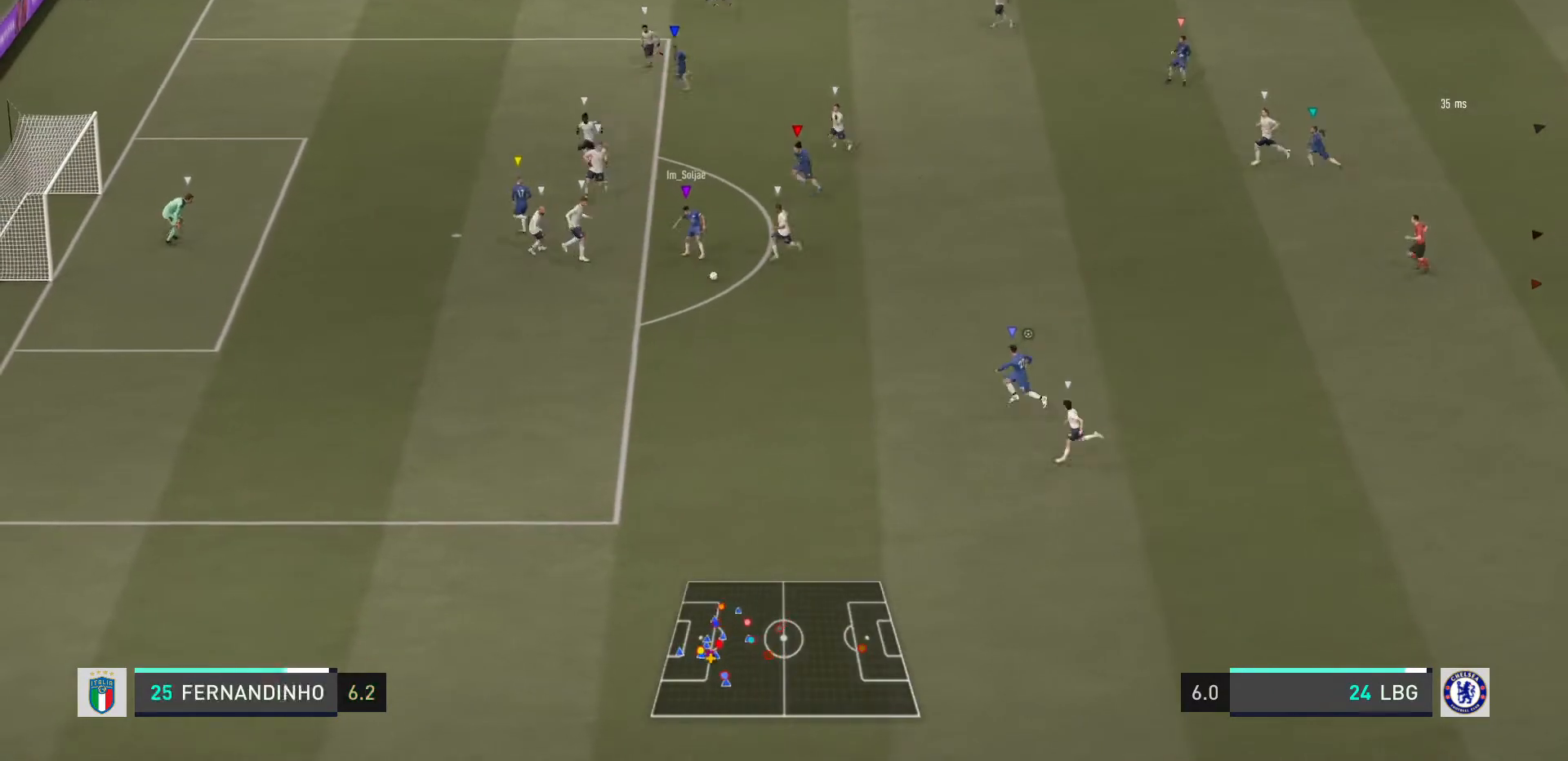
{"buttons": ["L2"], "left_stick": "down", "right_stick": "center", "events": [[433, "left_stick", "down"], [500, "L2", "down"]]}
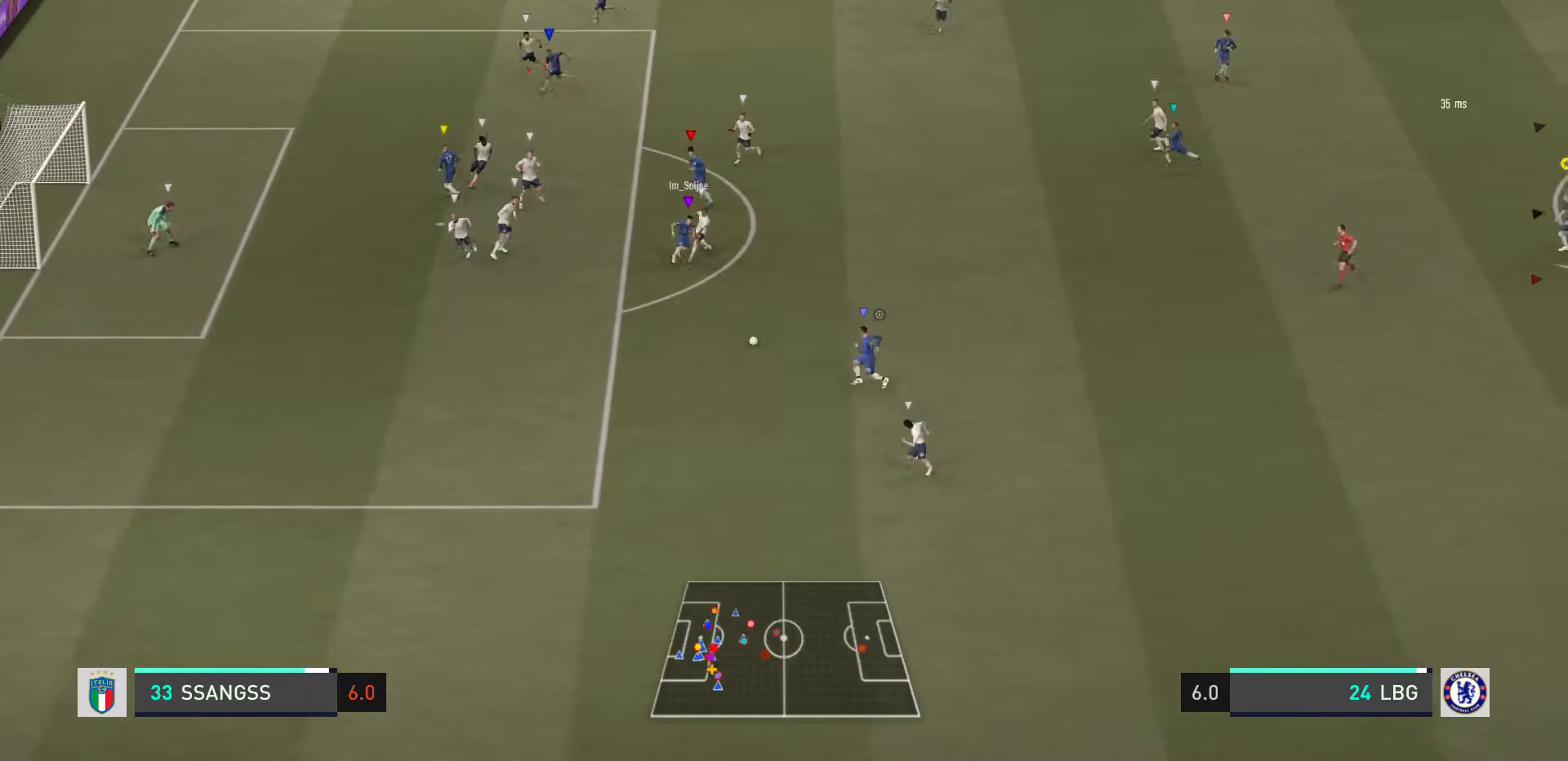
{"buttons": [], "left_stick": "down-left", "right_stick": "center", "events": [[234, "L2", "up"], [334, "left_stick", "down-left"]]}
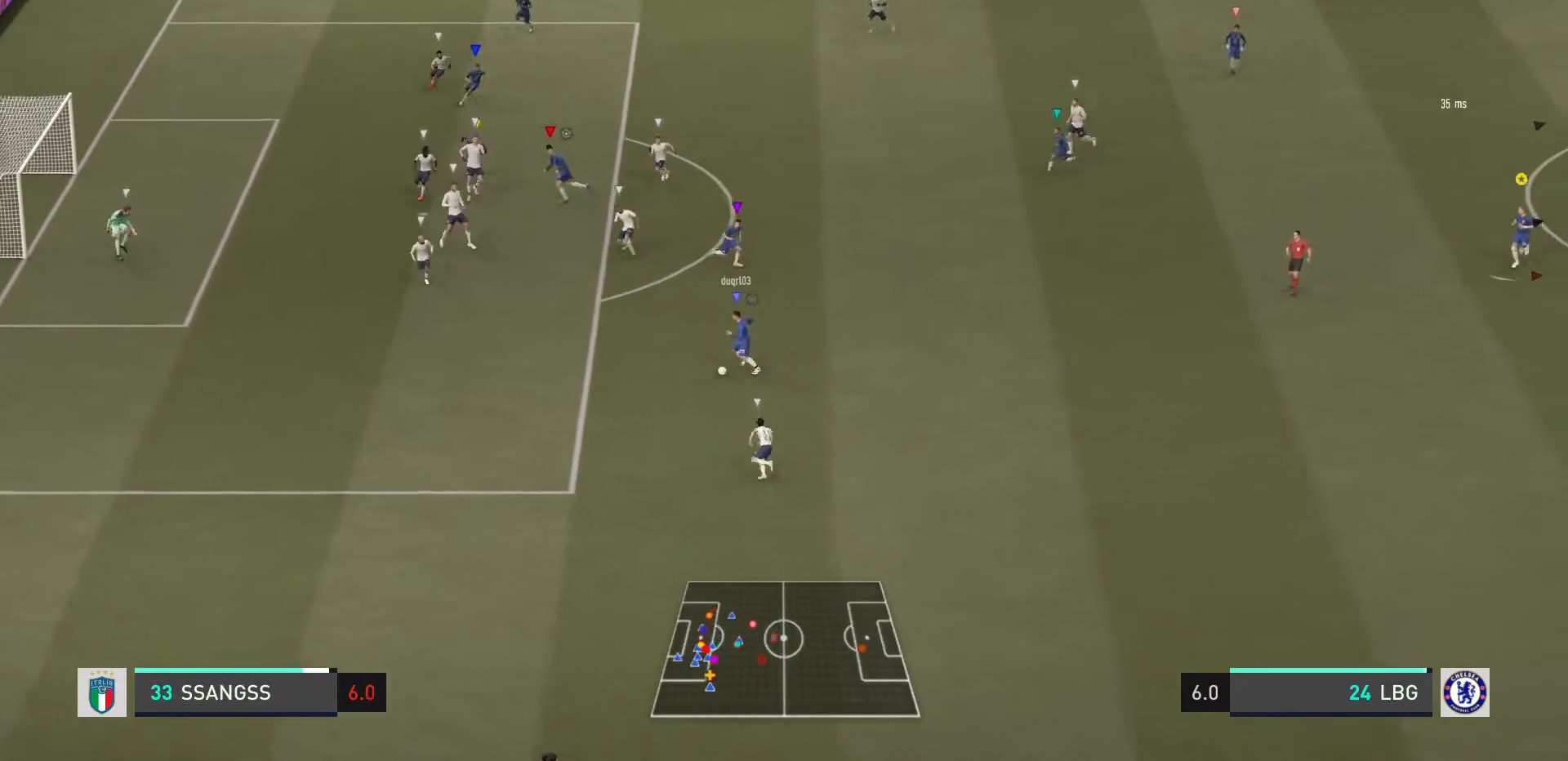
{"buttons": [], "left_stick": "center", "right_stick": "center", "events": [[267, "left_stick", "center"]]}
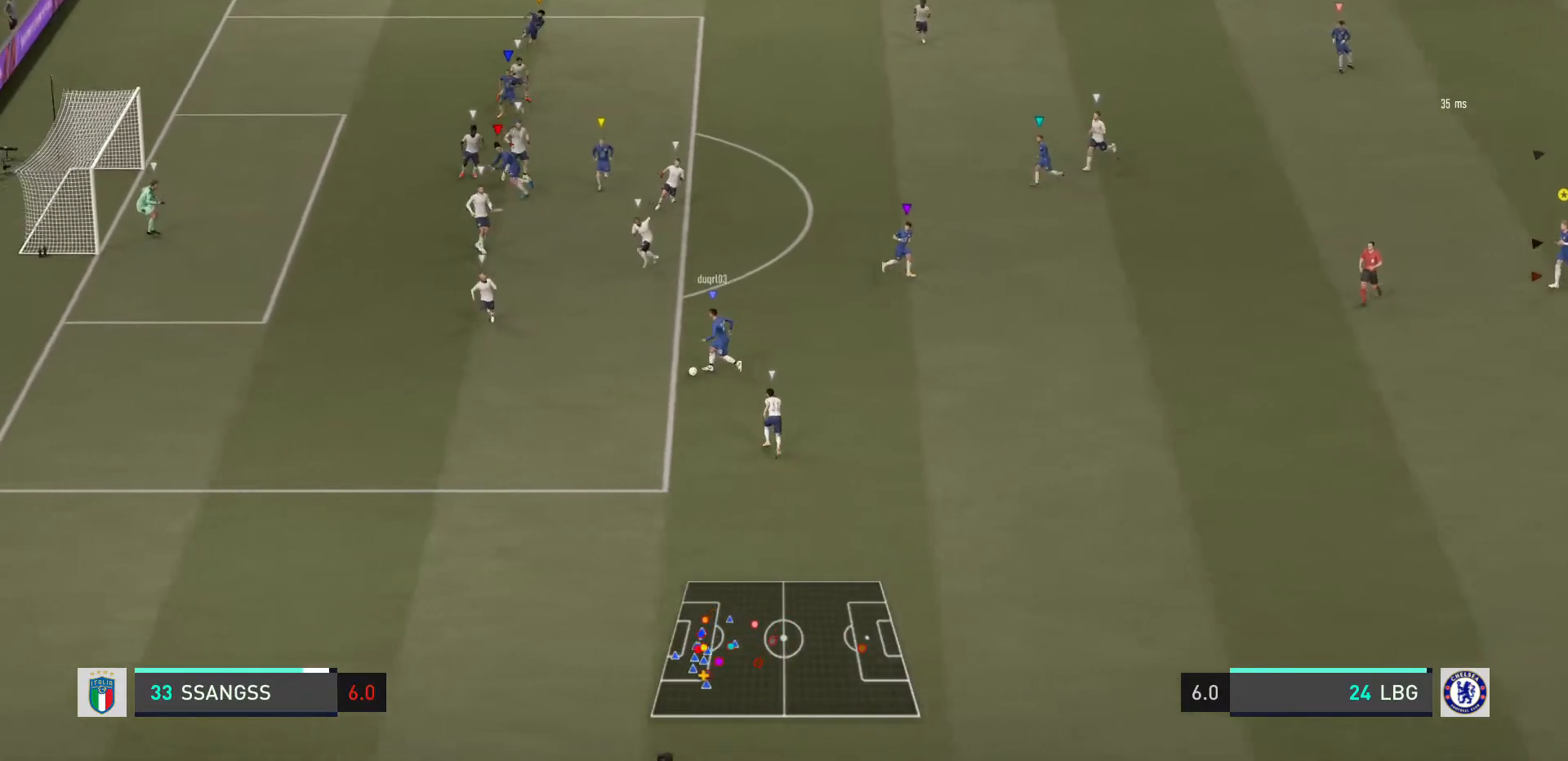
{"buttons": [], "left_stick": "center", "right_stick": "center", "events": []}
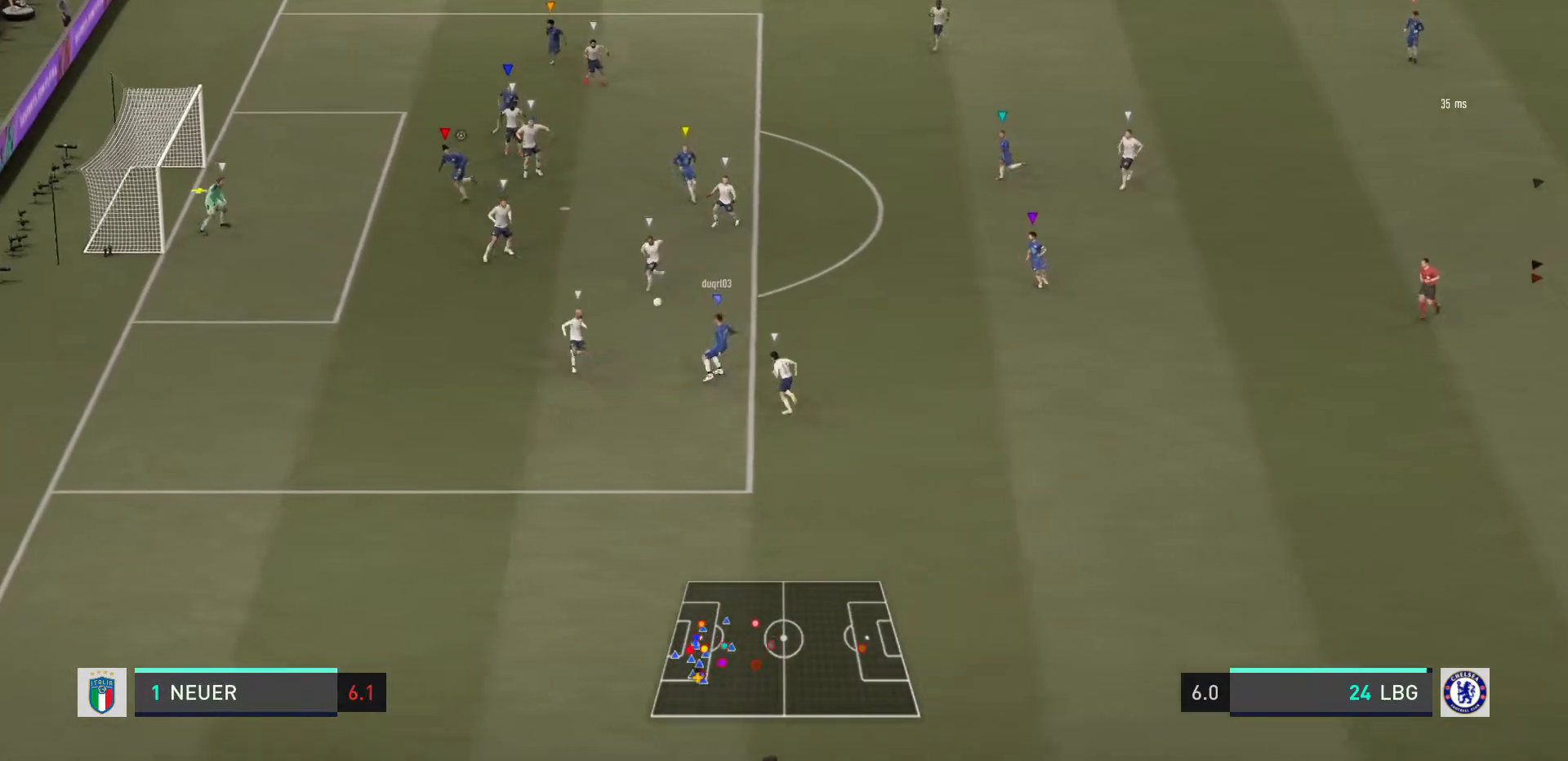
{"buttons": [], "left_stick": "down-left", "right_stick": "center", "events": [[134, "left_stick", "down-left"]]}
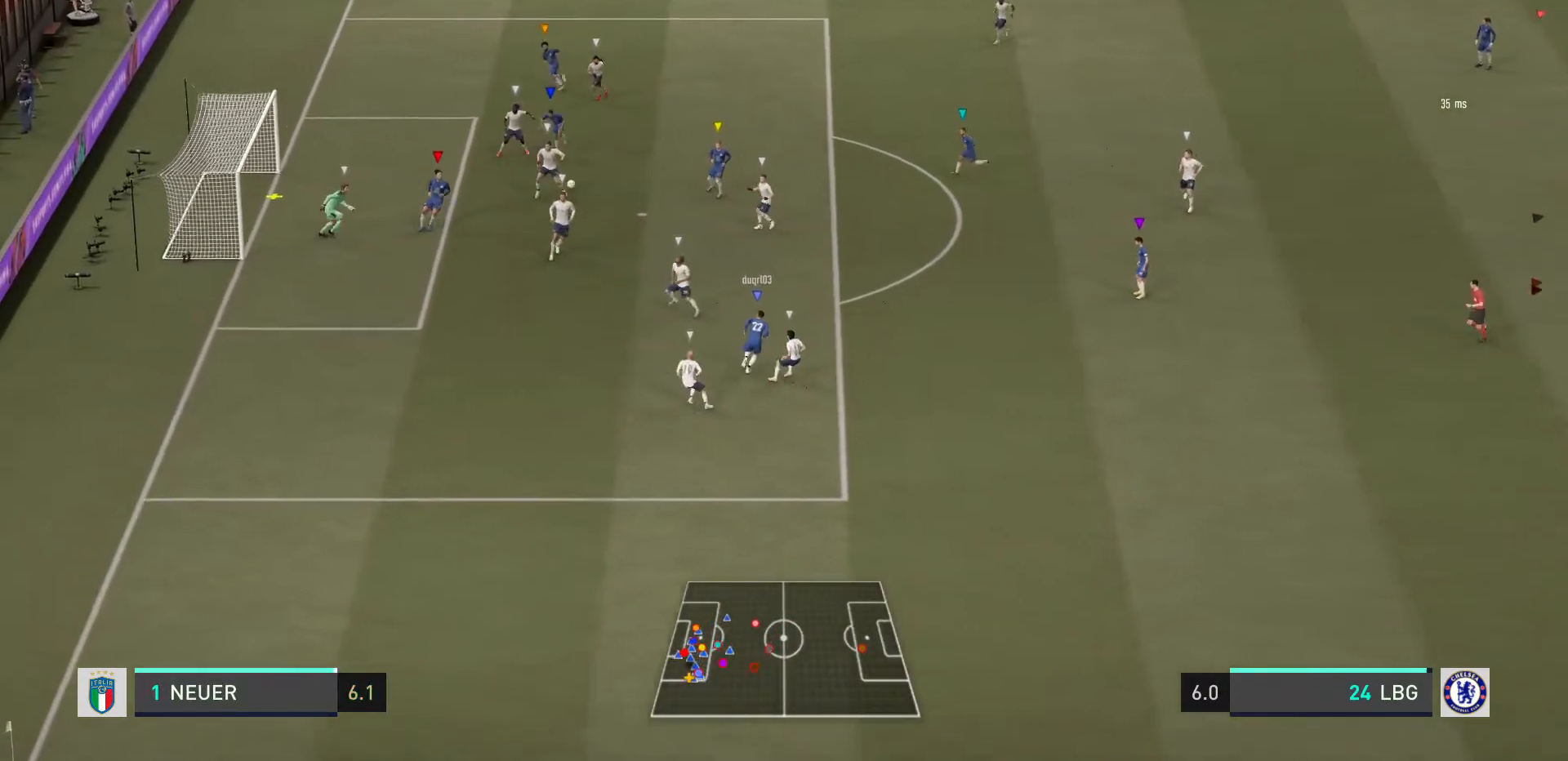
{"buttons": [], "left_stick": "up-left", "right_stick": "center", "events": [[33, "left_stick", "center"], [233, "left_stick", "up-left"]]}
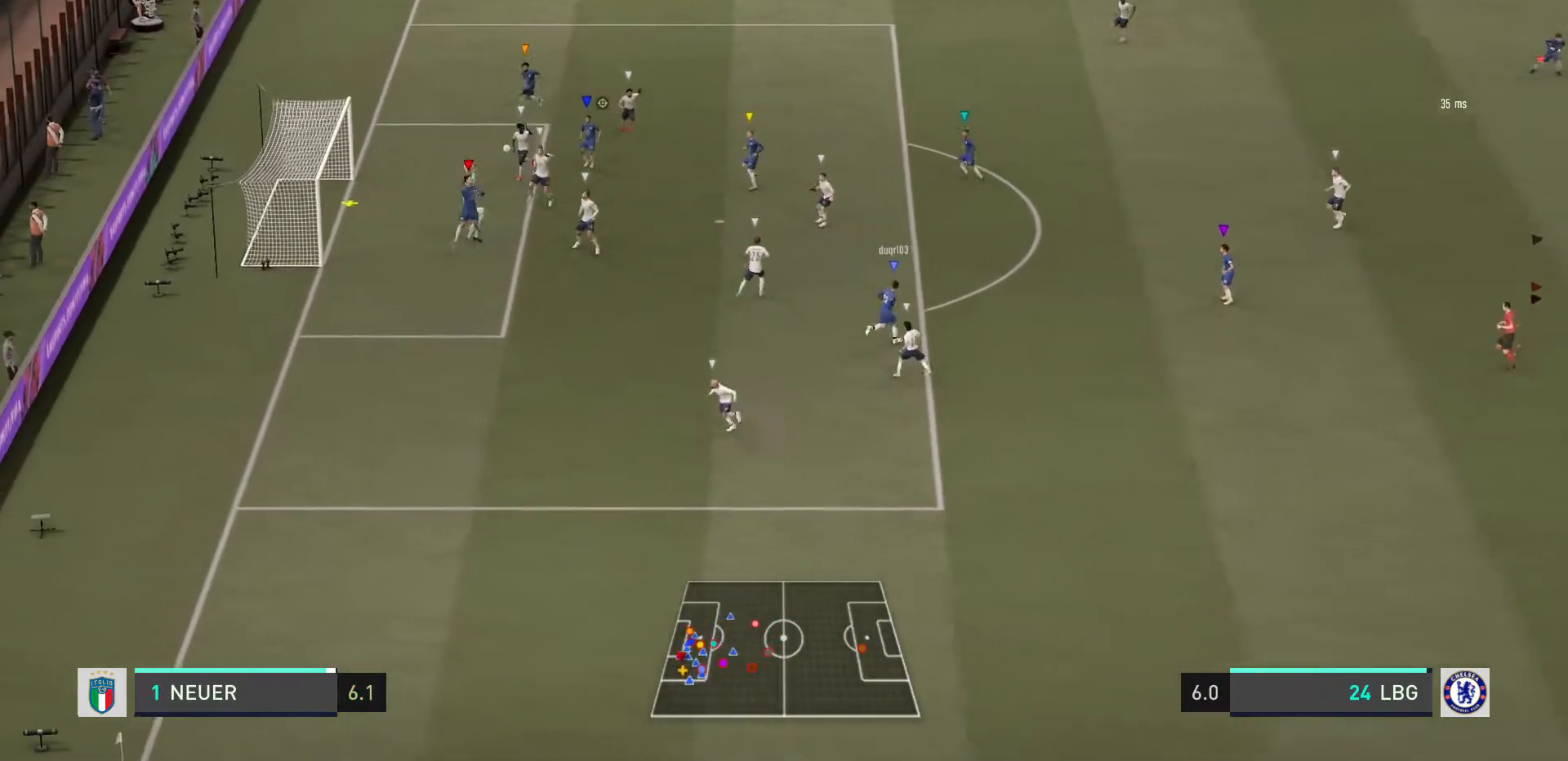
{"buttons": [], "left_stick": "up-right", "right_stick": "center", "events": [[467, "left_stick", "up-right"]]}
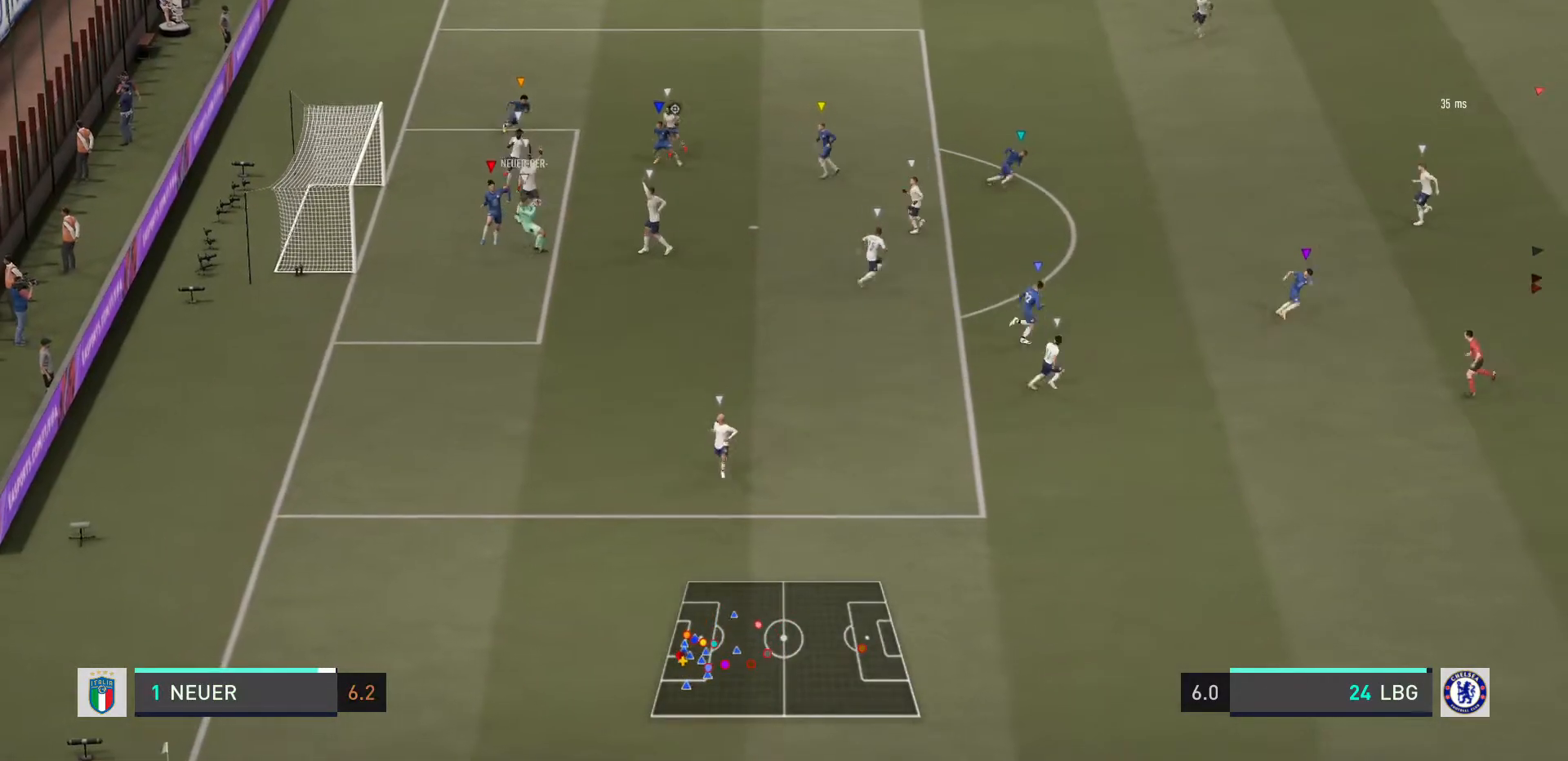
{"buttons": ["R2"], "left_stick": "up-right", "right_stick": "center", "events": [[267, "R2", "down"]]}
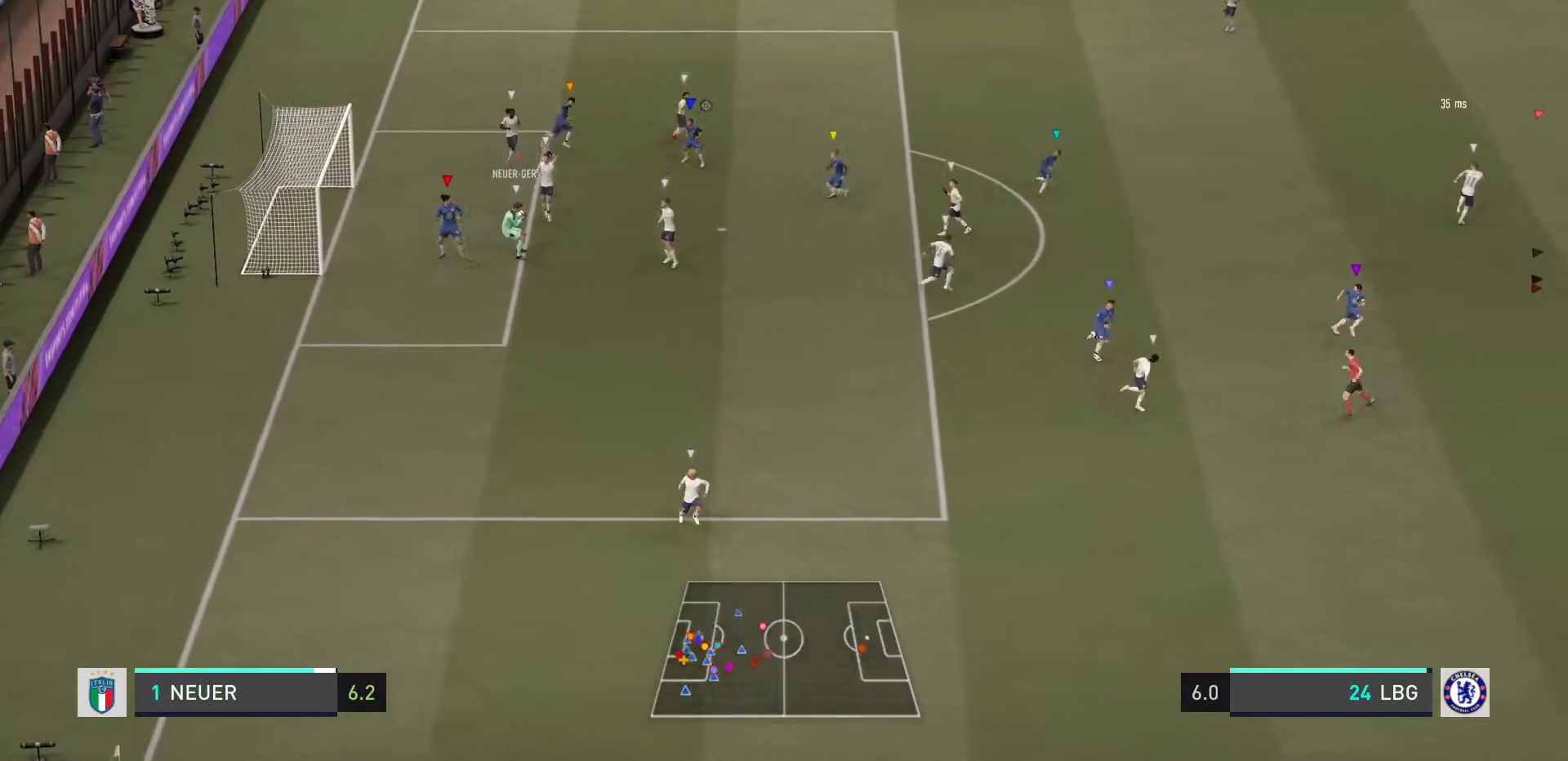
{"buttons": ["R2"], "left_stick": "center", "right_stick": "center", "events": [[401, "left_stick", "center"]]}
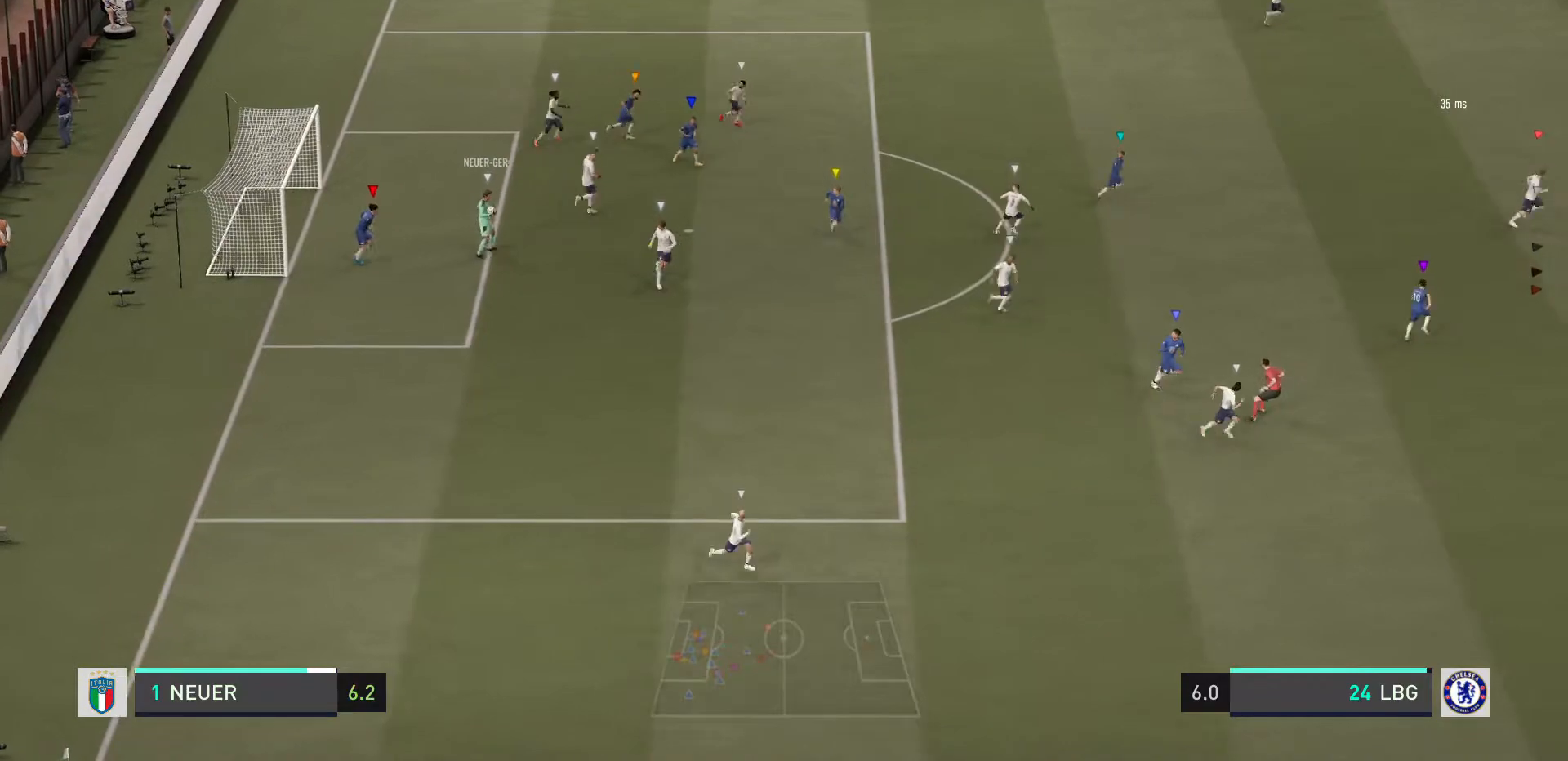
{"buttons": ["L2", "R2"], "left_stick": "center", "right_stick": "center"}
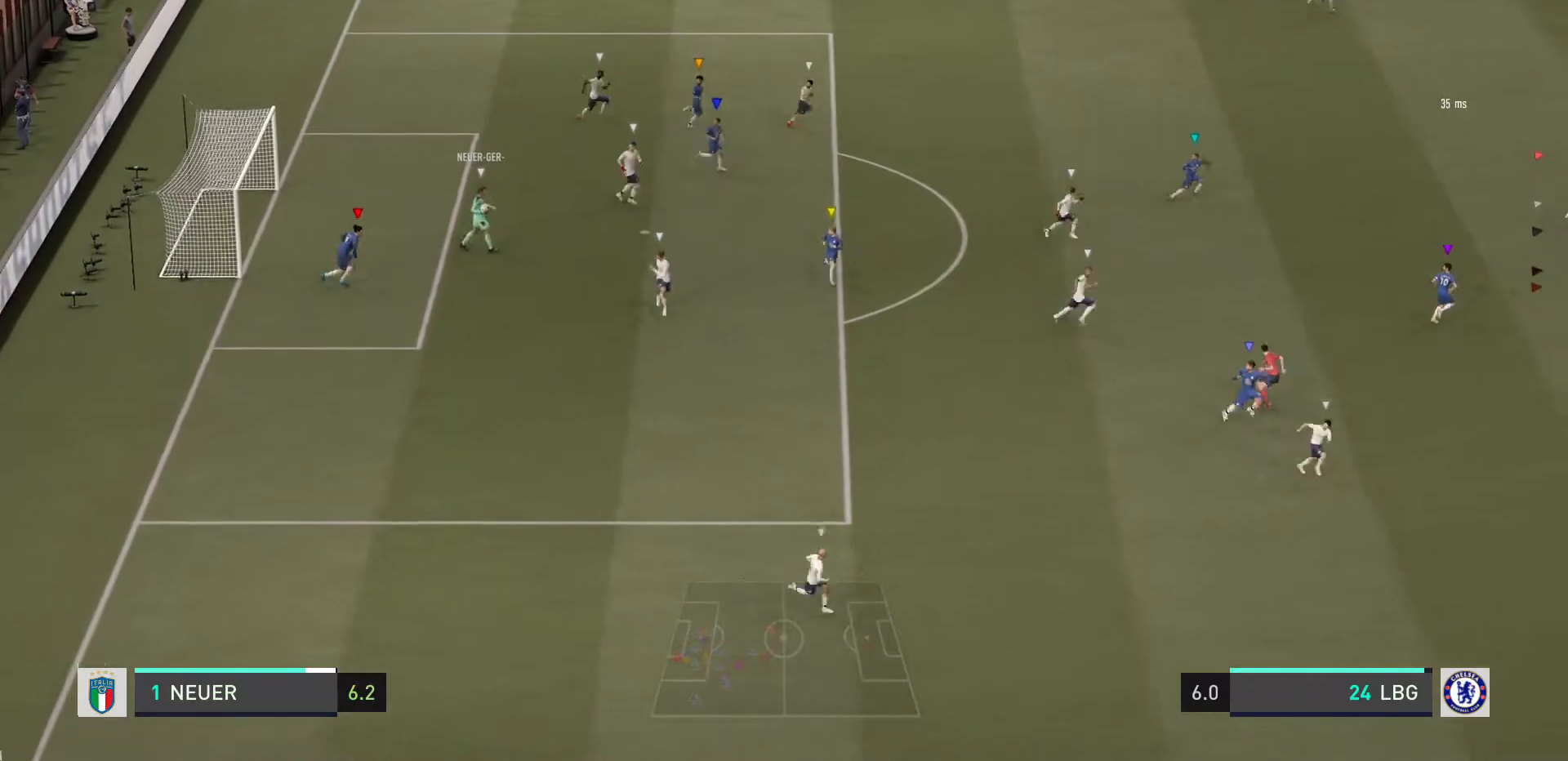
{"buttons": ["L2", "R2"], "left_stick": "up-right", "right_stick": "center", "events": [[401, "left_stick", "up-right"]]}
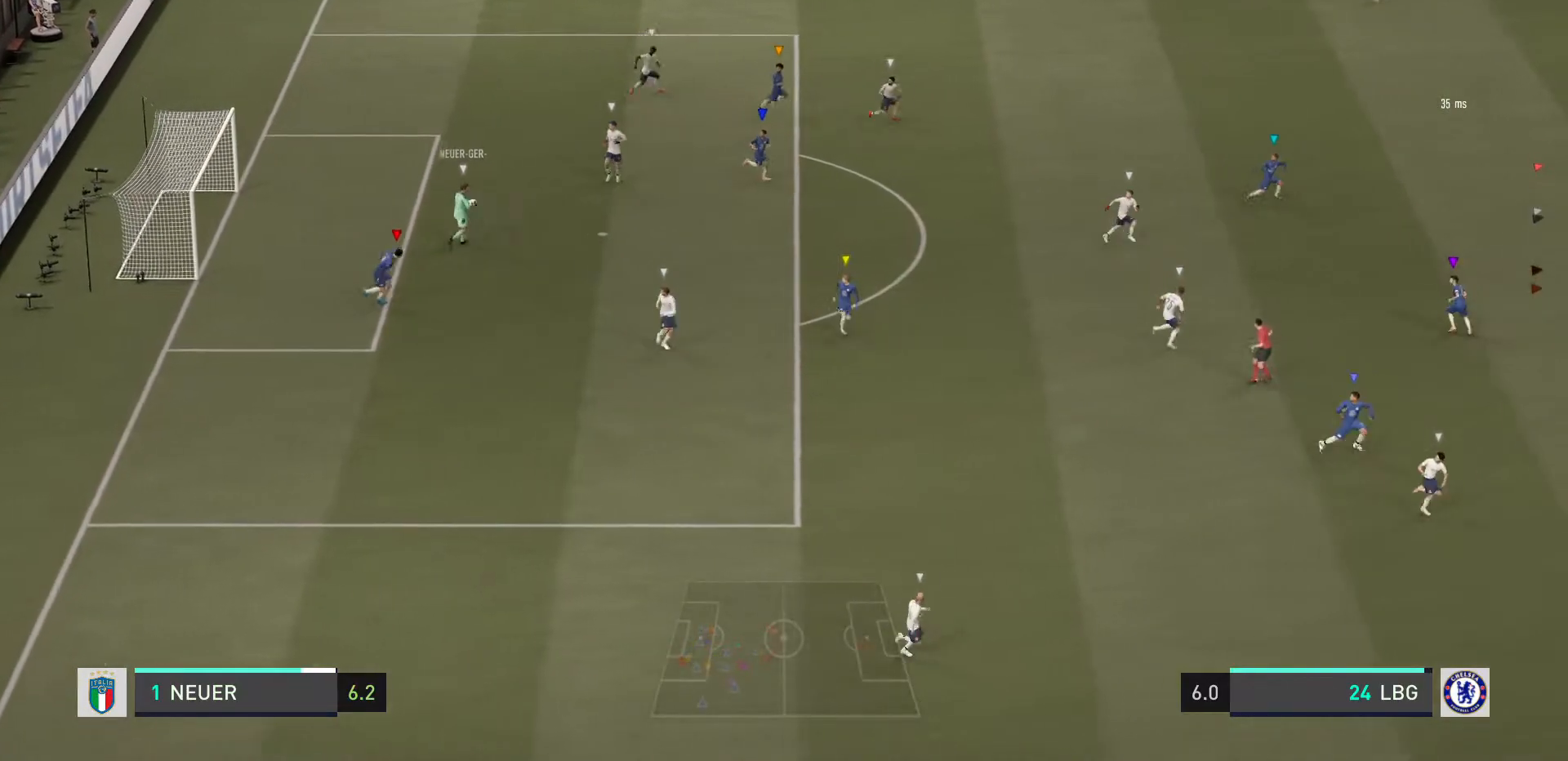
{"buttons": ["L2"], "left_stick": "up", "right_stick": "center"}
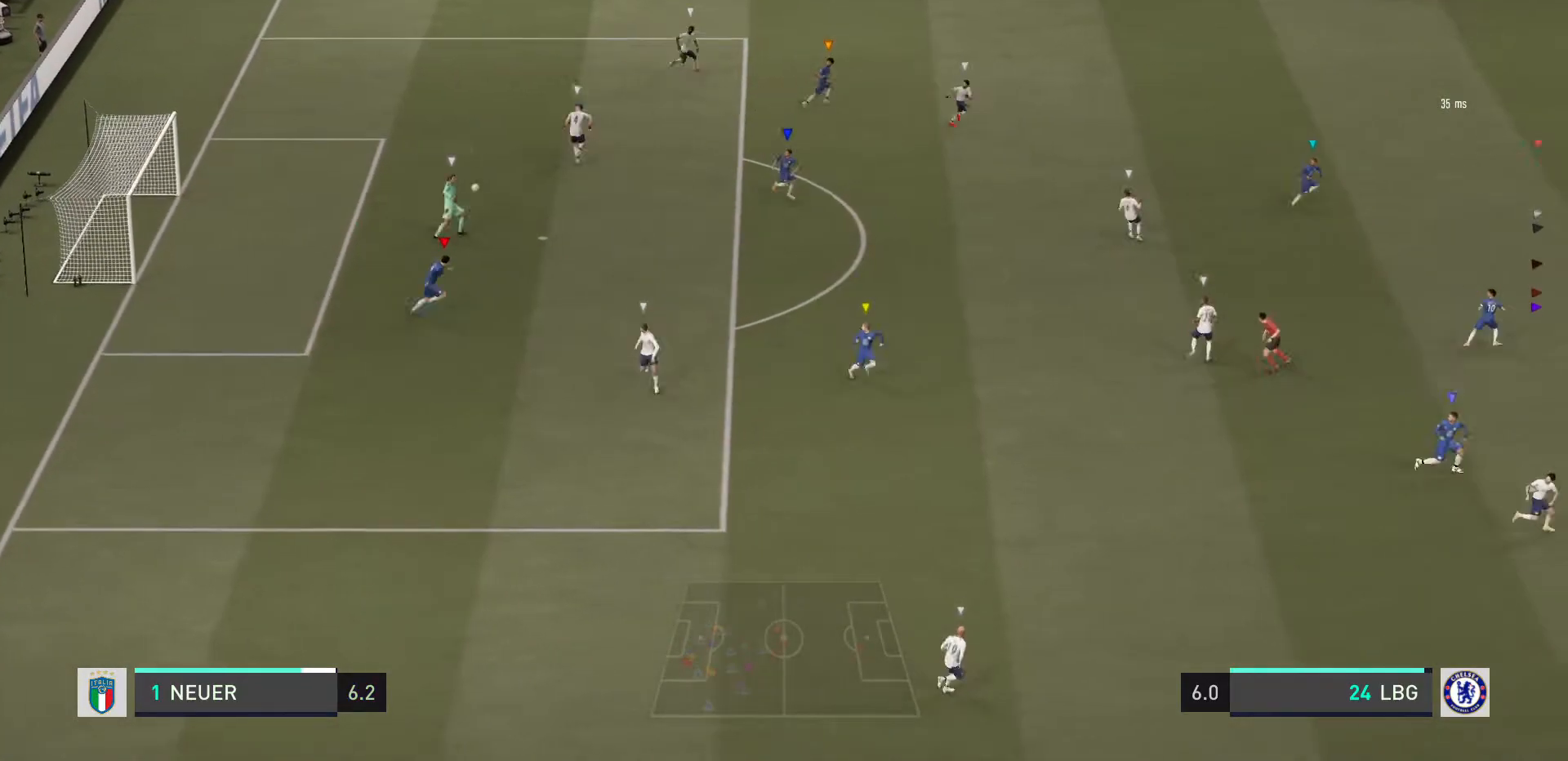
{"buttons": ["R2"], "left_stick": "up-right", "right_stick": "center", "events": [[67, "left_stick", "up-right"], [100, "R2", "down"], [434, "L2", "up"]]}